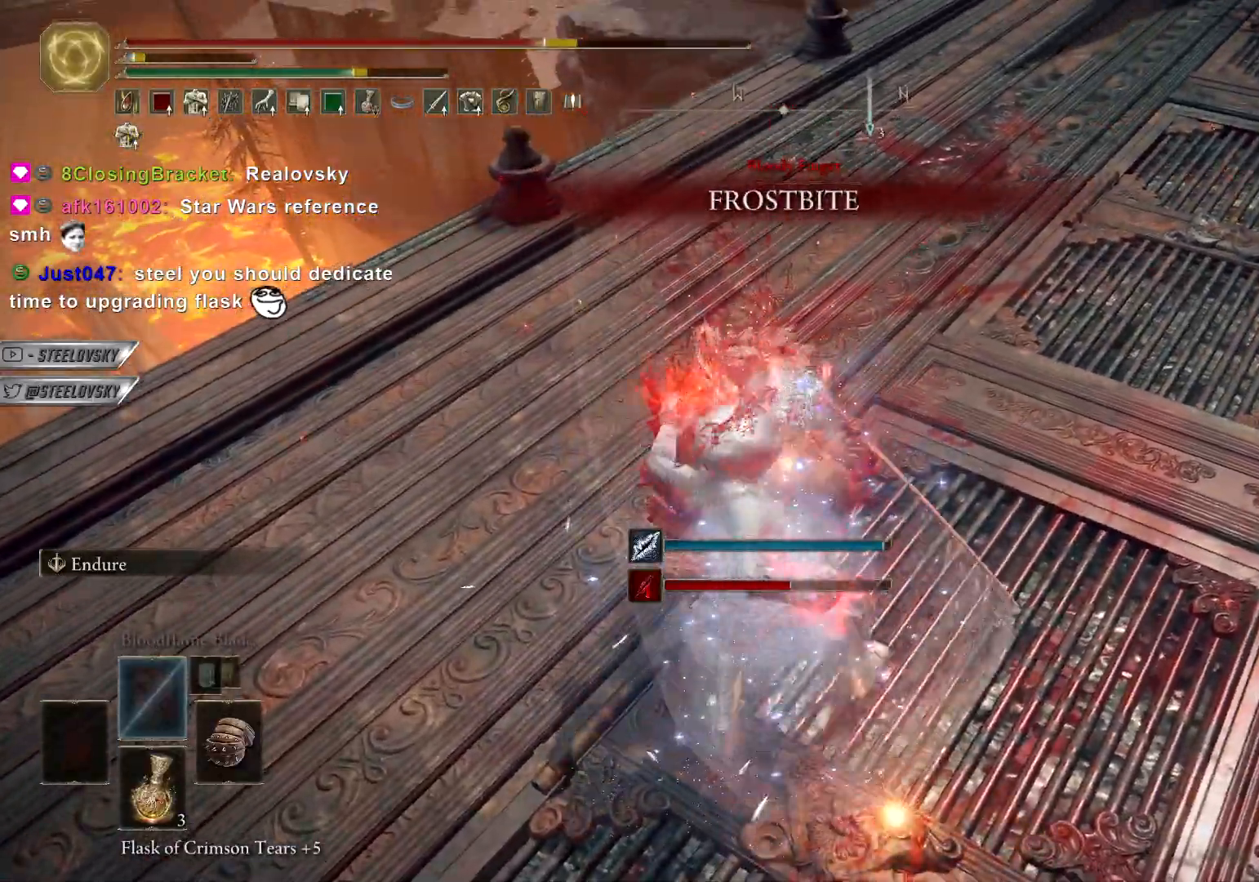
Gameplay with a controller (PlayStation layout); each line is a JSON object with the inputs held at the frame after it (dt_ms = milliseconds from this image to that frame). "events" lists button and stick changes between this image and that frame as [ms after this image, input, new state], when the widget could be followed in between.
{"dt_ms": 500, "buttons": ["L1"], "left_stick": "right", "right_stick": "center", "events": [[250, "L1", "down"]]}
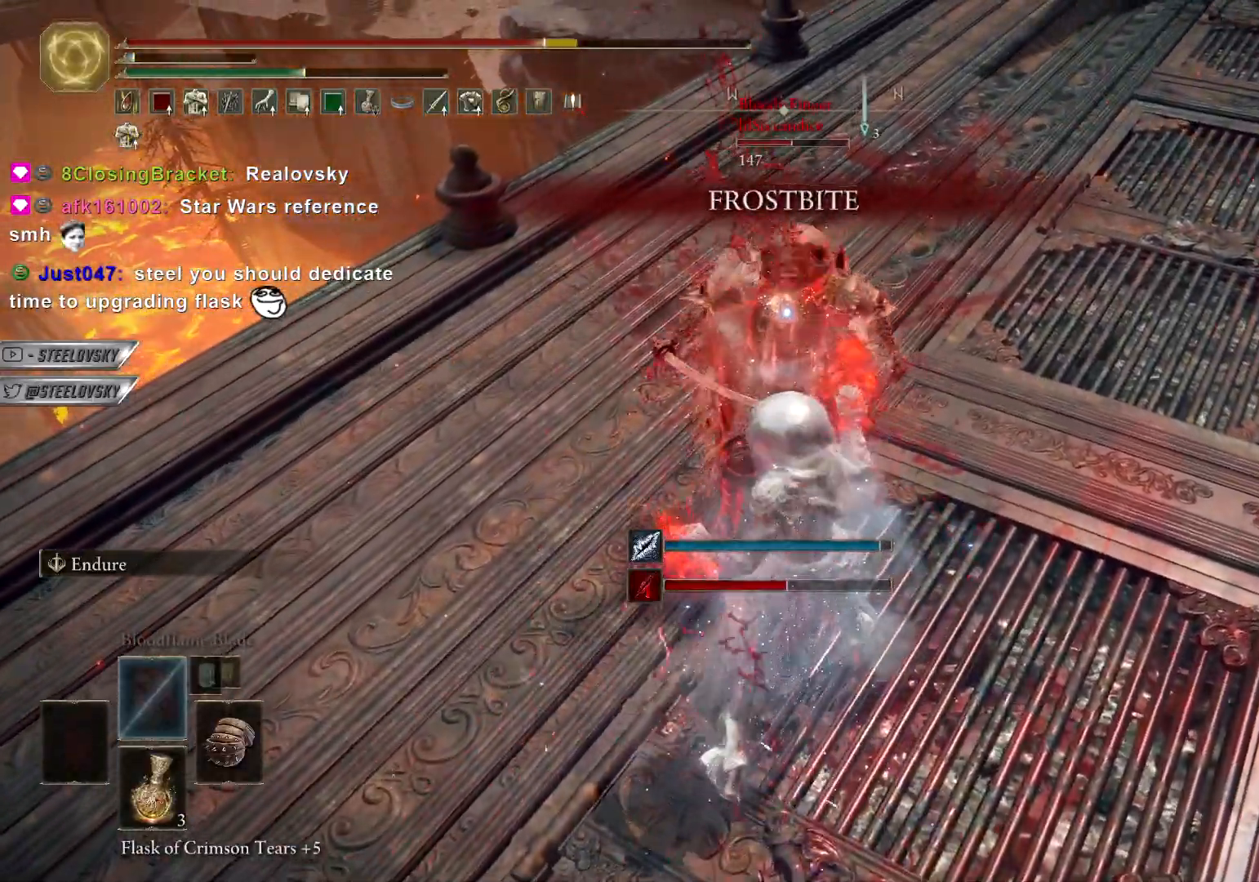
{"dt_ms": 1000, "buttons": ["L1"], "left_stick": "up-right", "right_stick": "center"}
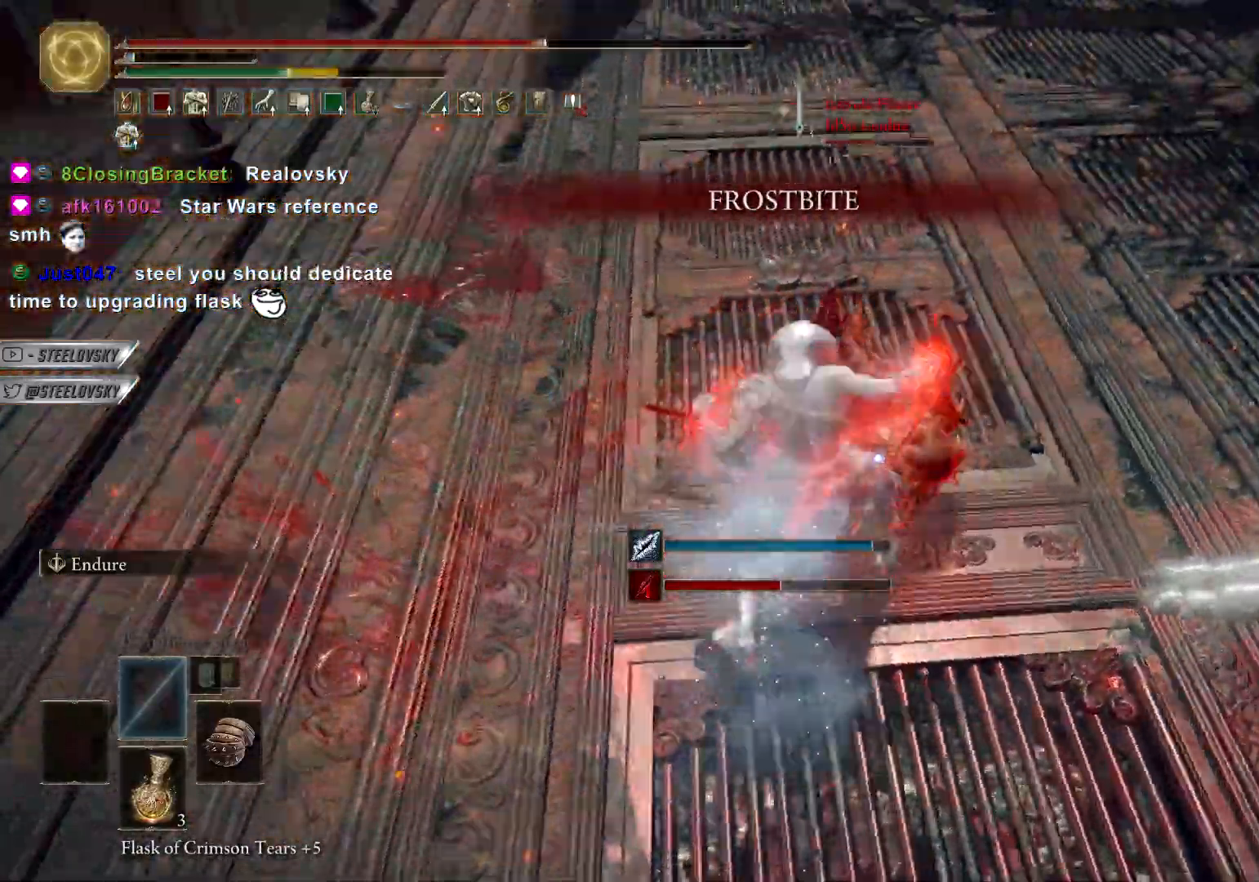
{"dt_ms": 500, "buttons": ["L1"], "left_stick": "up-left", "right_stick": "center", "events": [[83, "left_stick", "up"], [233, "left_stick", "up-left"], [400, "R2", "down"], [500, "R2", "up"]]}
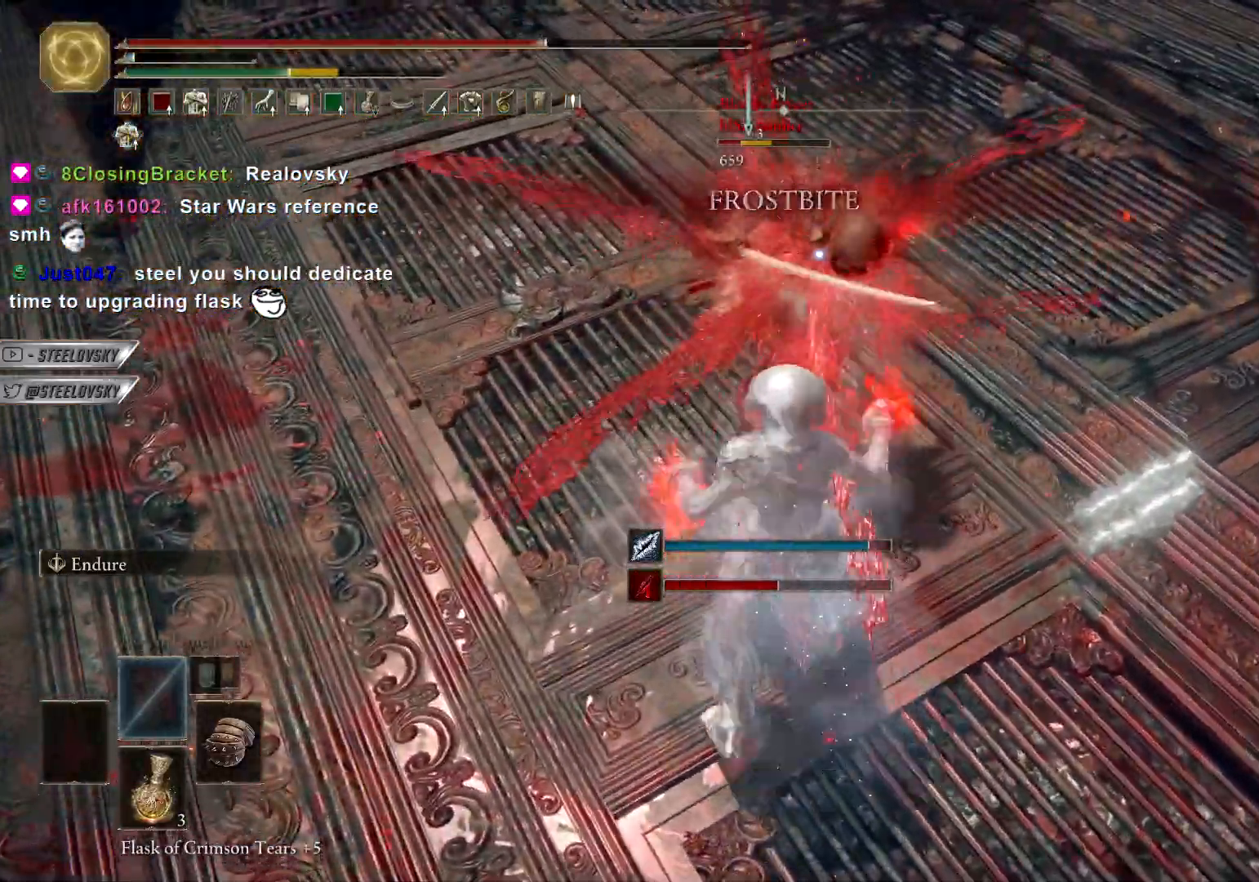
{"dt_ms": 500, "buttons": ["CIRCLE"], "left_stick": "up", "right_stick": "center", "events": [[67, "R2", "down"], [133, "R2", "up"], [333, "CIRCLE", "down"], [450, "L1", "up"], [467, "left_stick", "up"]]}
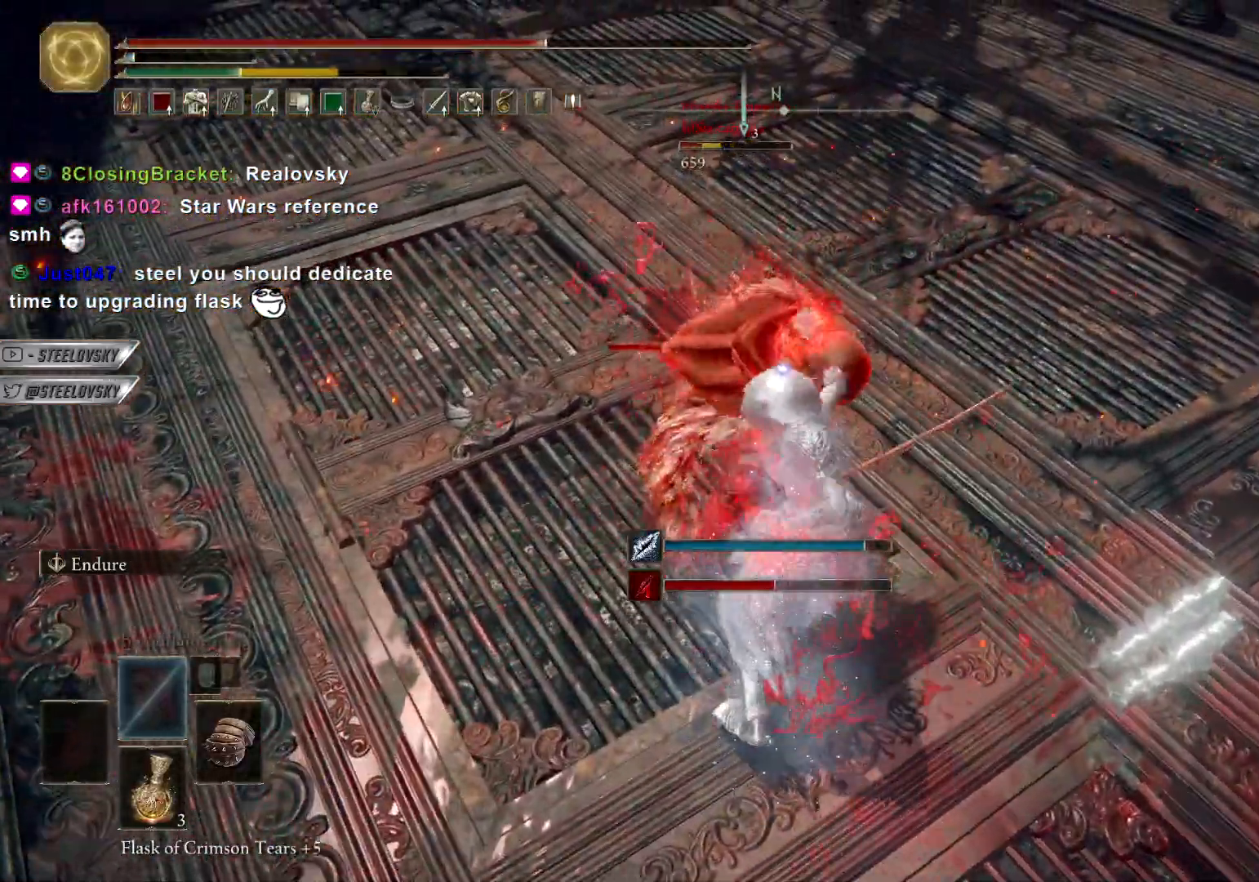
{"dt_ms": 500, "buttons": ["CIRCLE"], "left_stick": "up-right", "right_stick": "center", "events": [[350, "left_stick", "up-right"]]}
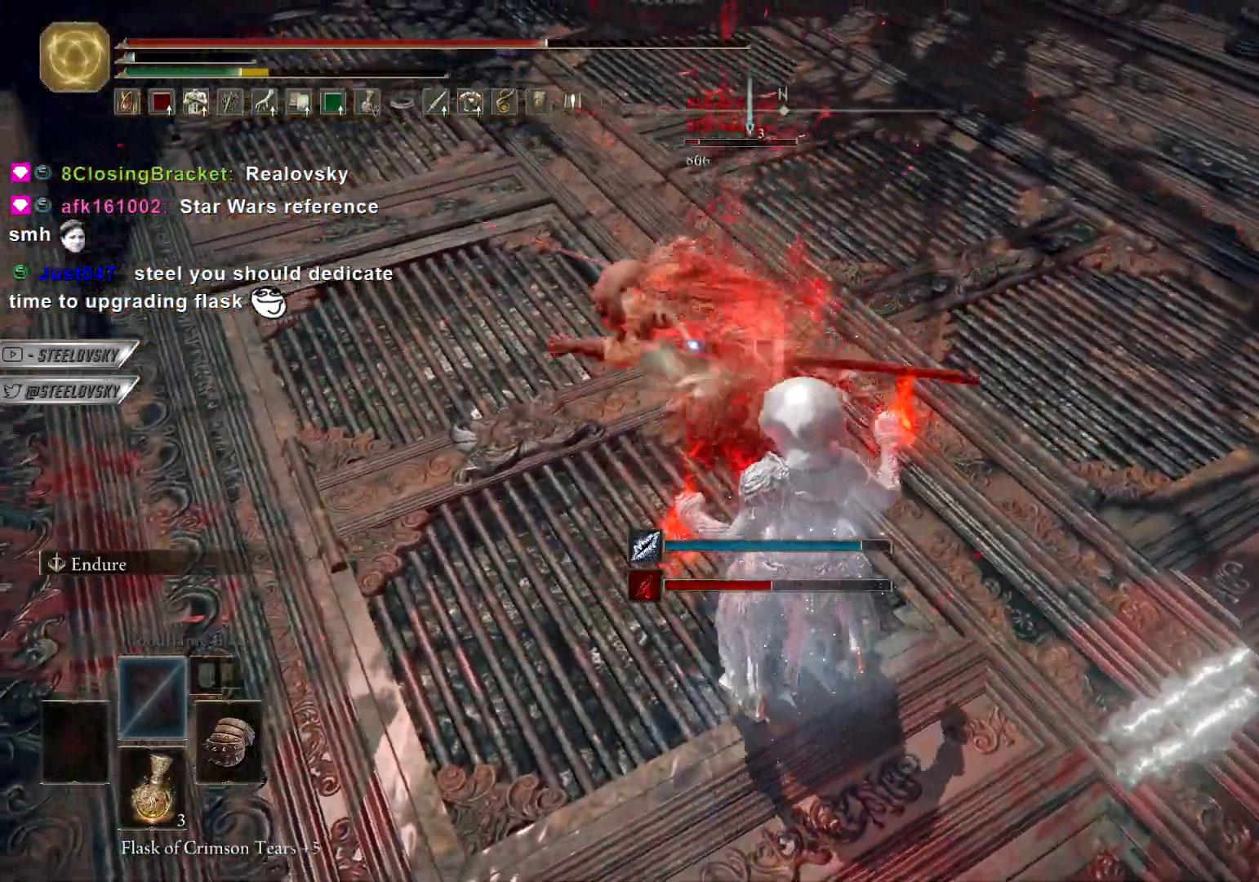
{"dt_ms": 500, "buttons": [], "left_stick": "up", "right_stick": "center", "events": [[433, "CIRCLE", "up"], [500, "left_stick", "up"]]}
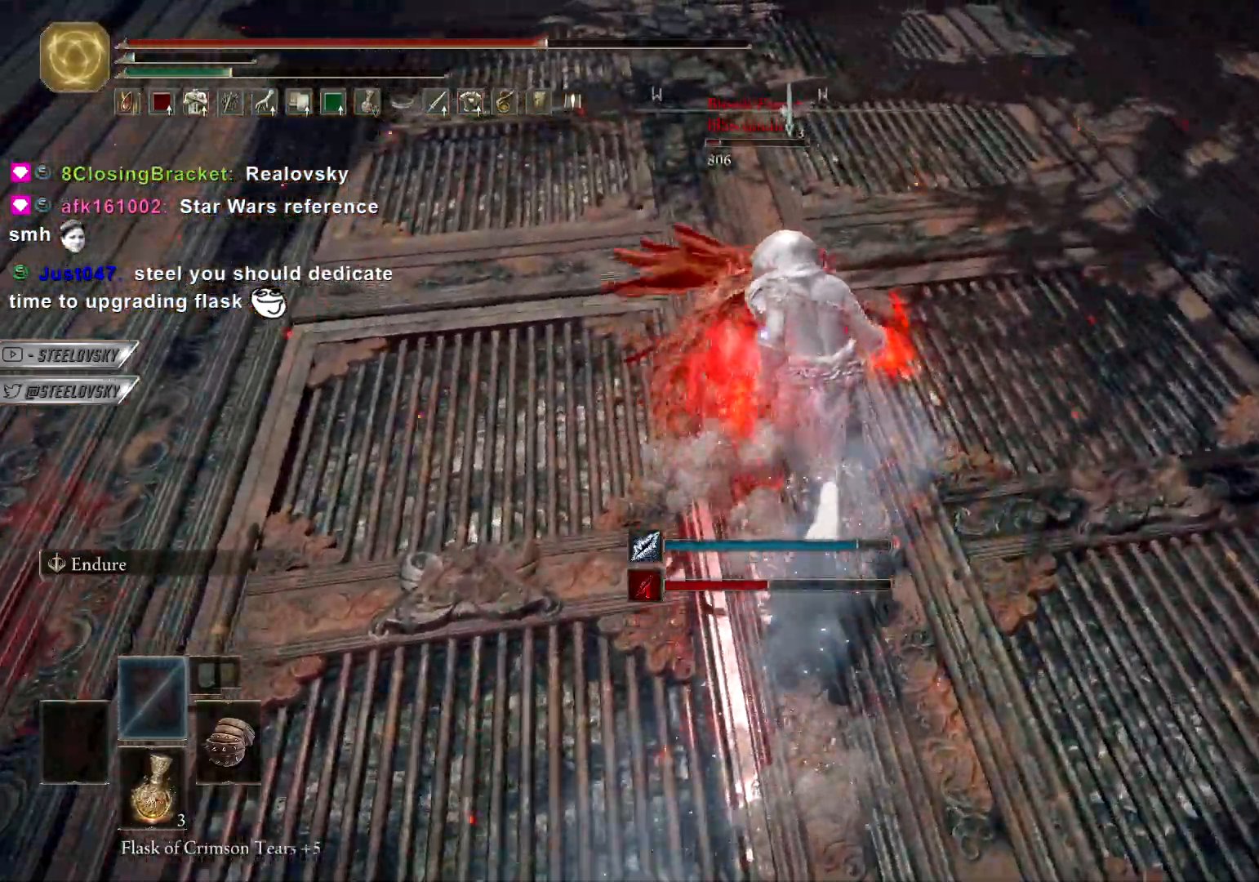
{"dt_ms": 500, "buttons": [], "left_stick": "up", "right_stick": "down-right", "events": [[117, "R2", "down"], [217, "R2", "up"], [500, "right_stick", "down-right"]]}
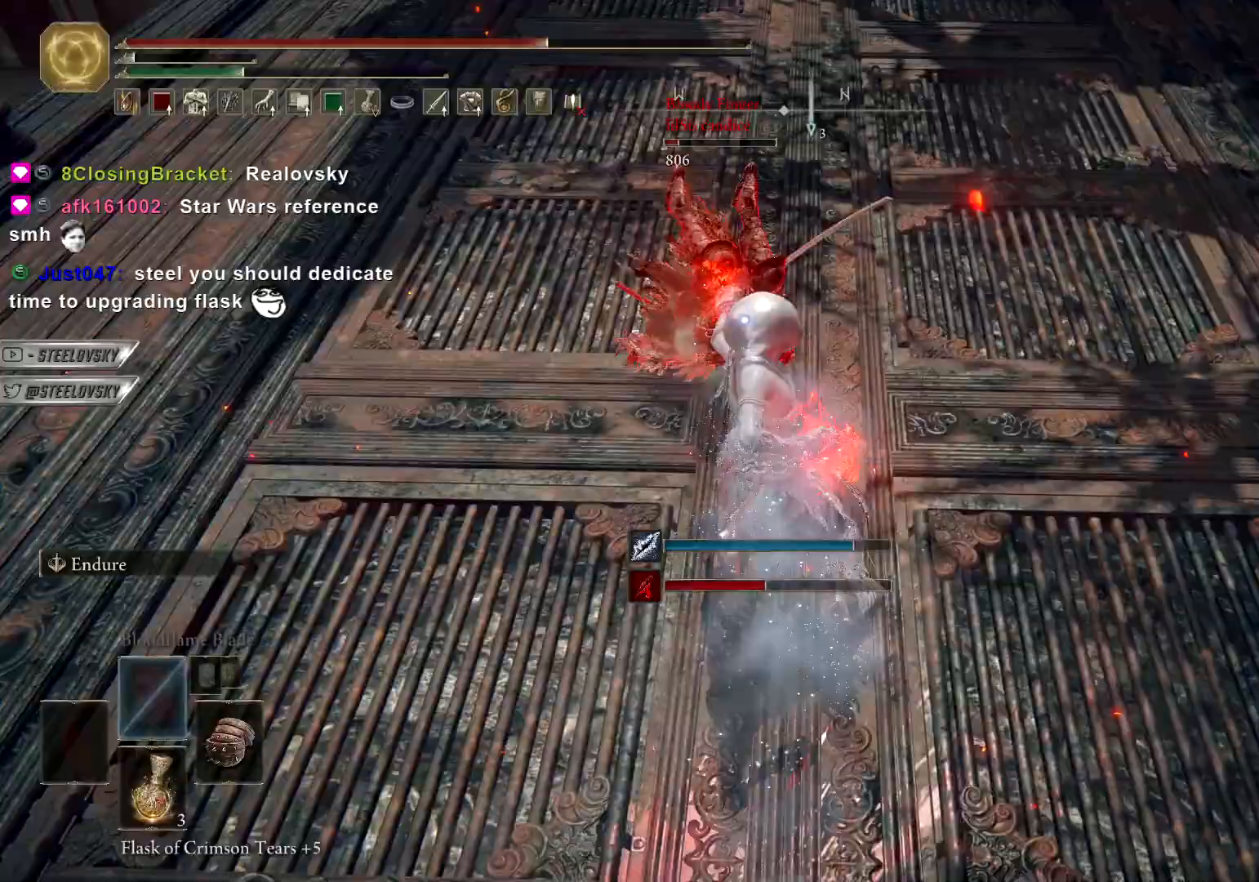
{"dt_ms": 500, "buttons": [], "left_stick": "down-right", "right_stick": "center", "events": [[200, "L1", "down"], [217, "R3", "down"], [217, "right_stick", "center"], [317, "R3", "up"], [367, "left_stick", "up-right"], [450, "L1", "up"], [500, "left_stick", "down-right"]]}
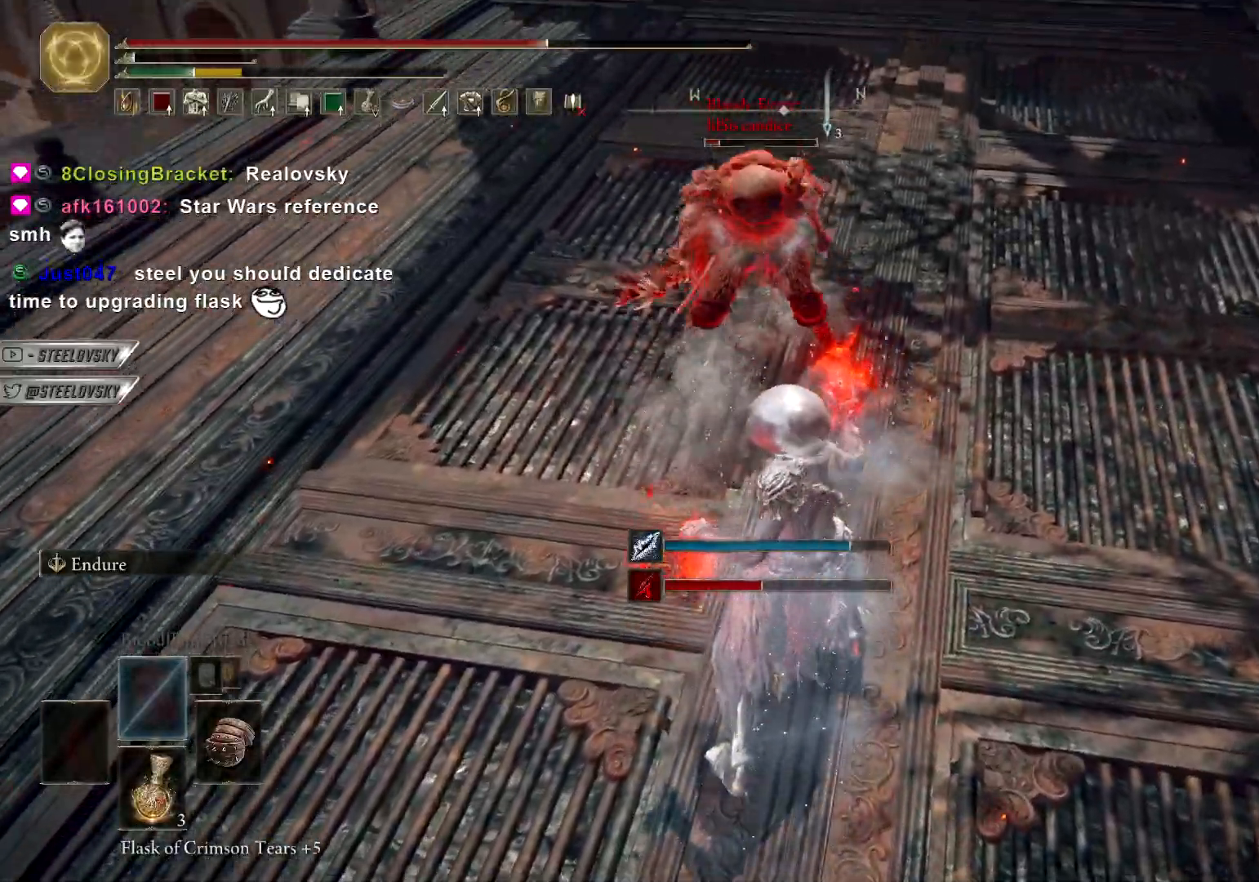
{"dt_ms": 500, "buttons": [], "left_stick": "down-left", "right_stick": "center", "events": [[50, "left_stick", "down"], [400, "left_stick", "down-left"]]}
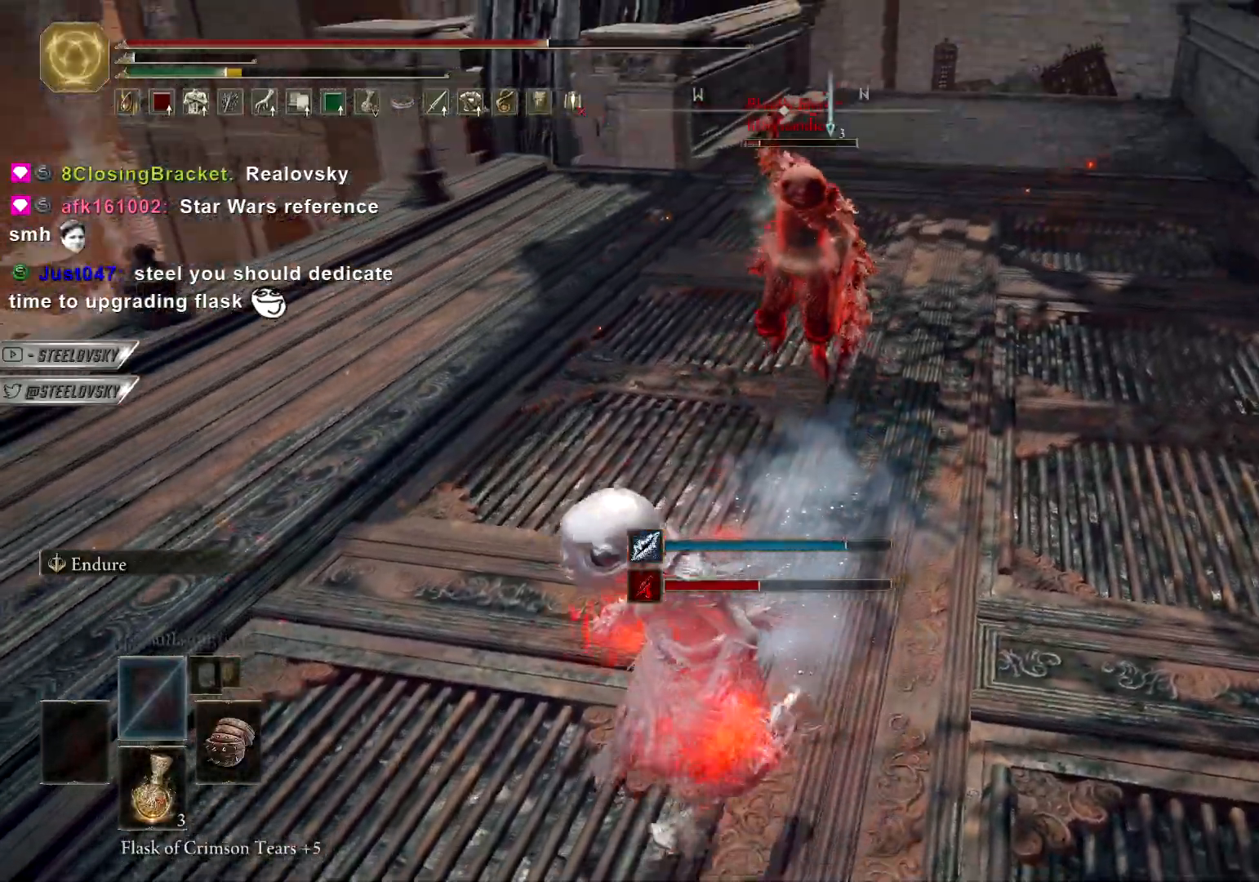
{"dt_ms": 500, "buttons": [], "left_stick": "down", "right_stick": "center"}
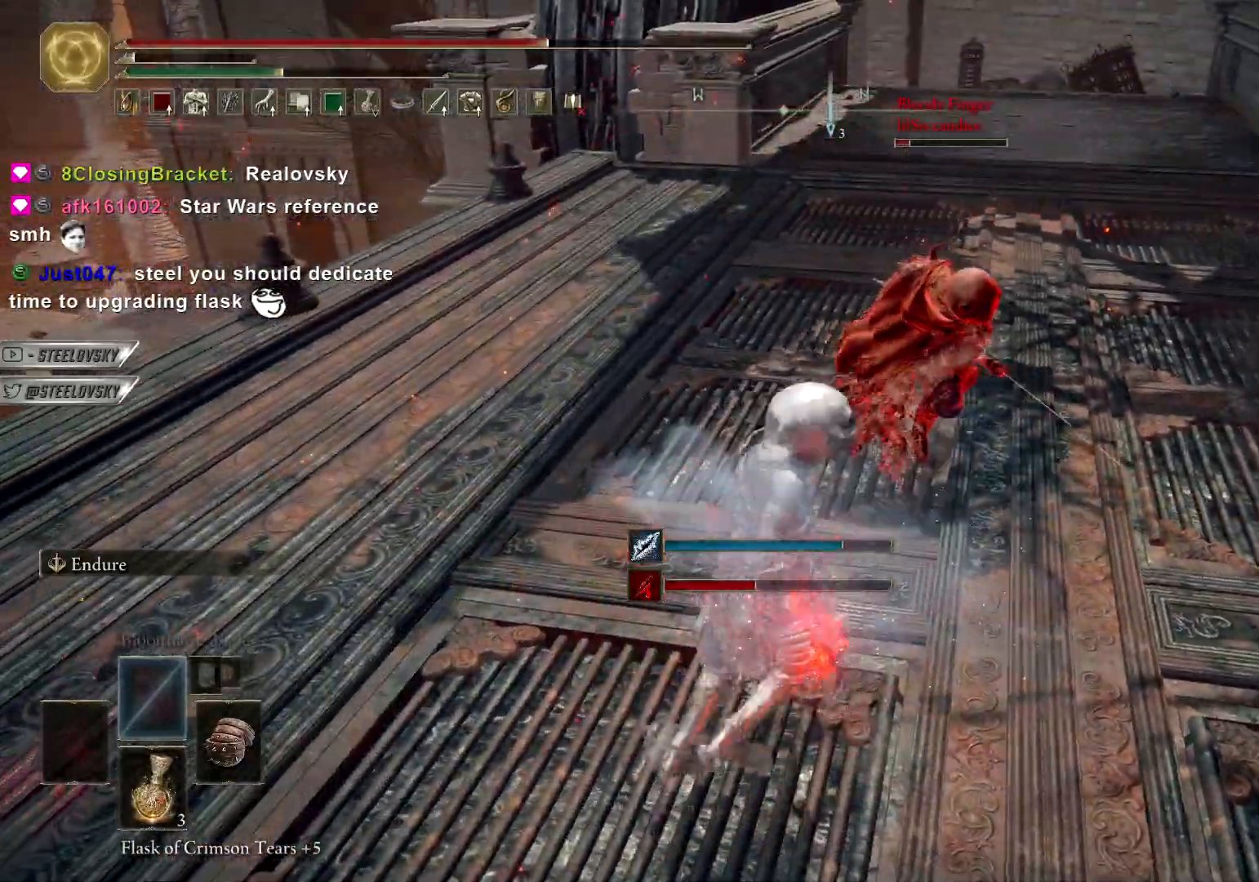
{"dt_ms": 500, "buttons": [], "left_stick": "up", "right_stick": "center", "events": [[250, "left_stick", "down-right"], [467, "left_stick", "up"]]}
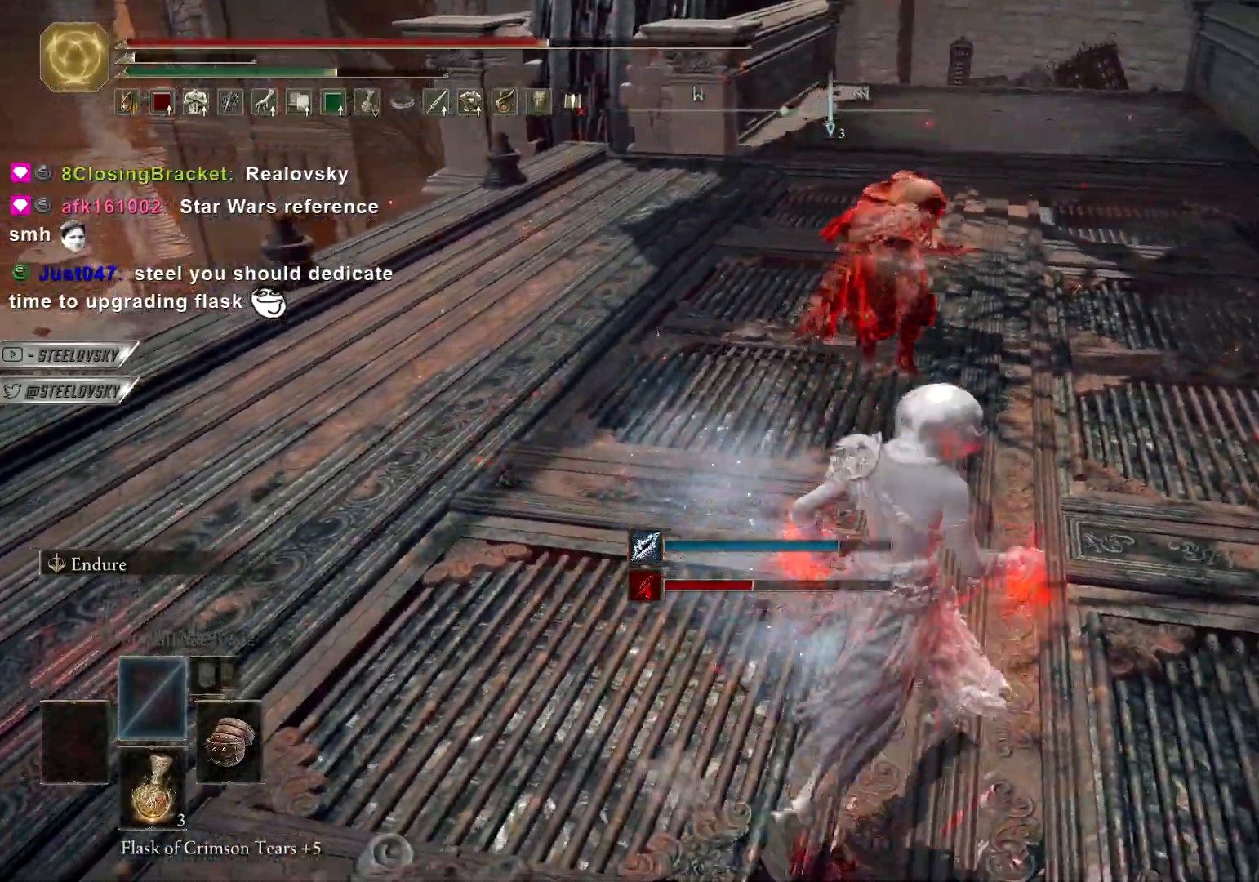
{"dt_ms": 500, "buttons": [], "left_stick": "right", "right_stick": "center", "events": [[83, "R3", "down"], [133, "CIRCLE", "down"], [167, "R3", "up"], [167, "right_stick", "right"], [217, "right_stick", "center"], [250, "left_stick", "right"], [317, "CIRCLE", "up"]]}
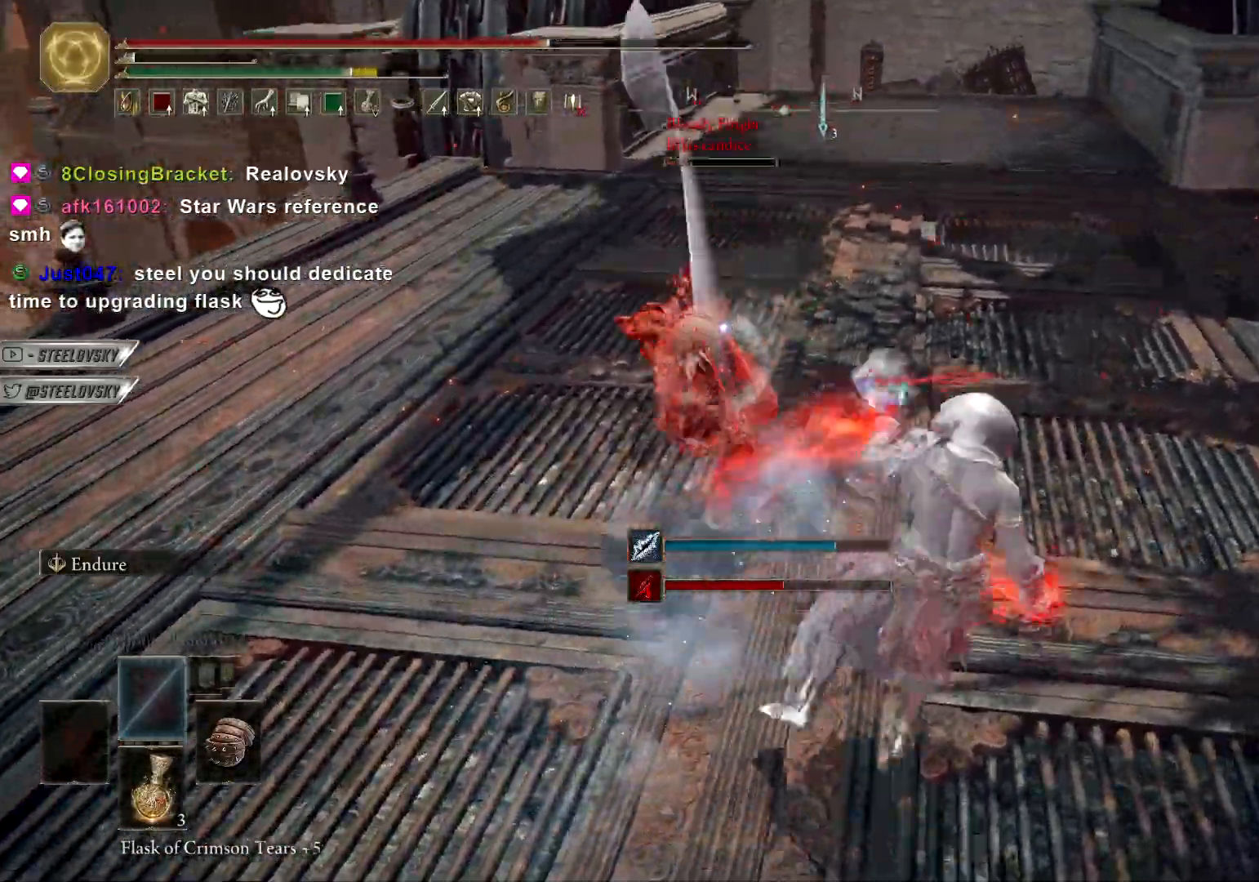
{"dt_ms": 500, "buttons": ["CIRCLE", "L1"], "left_stick": "left", "right_stick": "center", "events": [[350, "left_stick", "left"], [367, "R3", "down"], [450, "L1", "down"], [467, "R3", "up"], [500, "CIRCLE", "down"]]}
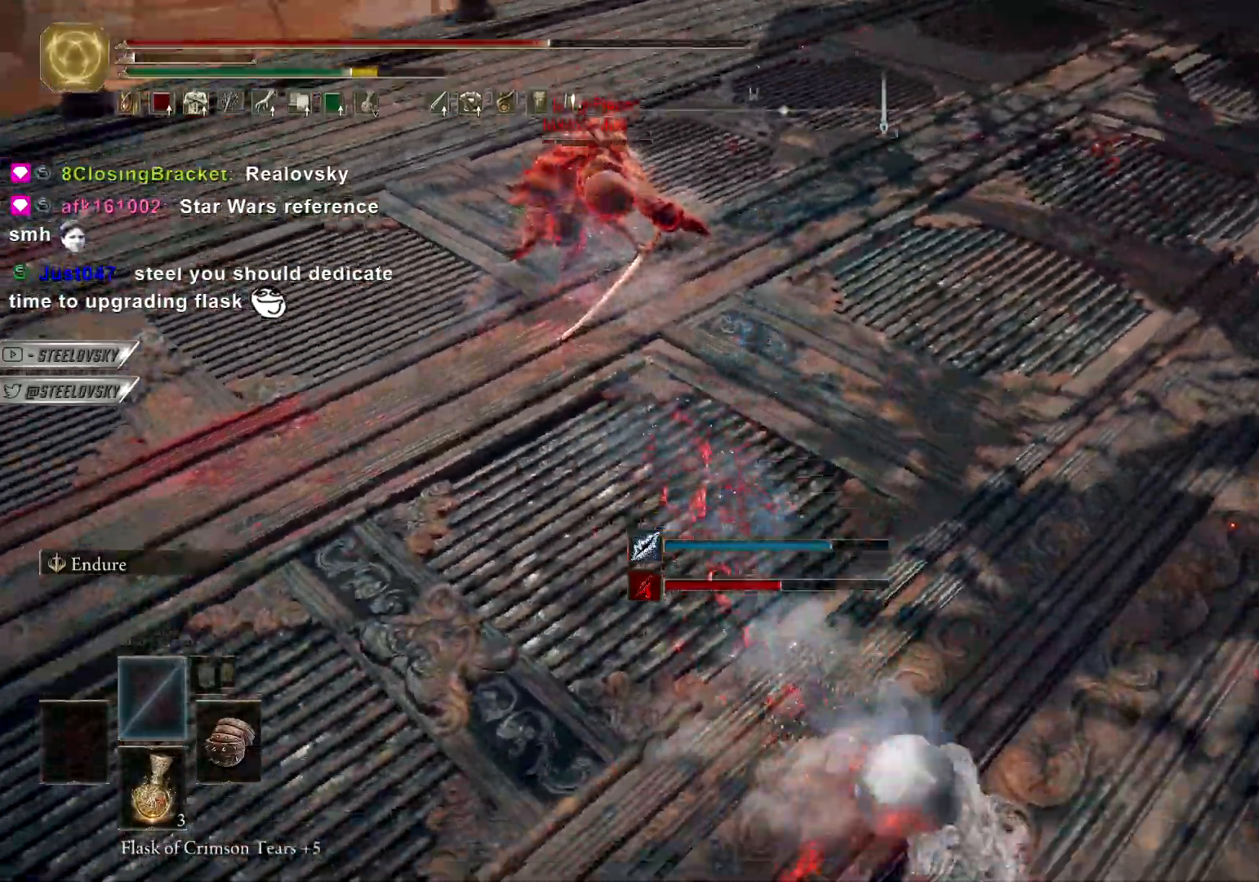
{"dt_ms": 500, "buttons": ["CIRCLE"], "left_stick": "up-left", "right_stick": "center", "events": [[117, "left_stick", "up-left"], [300, "L1", "up"]]}
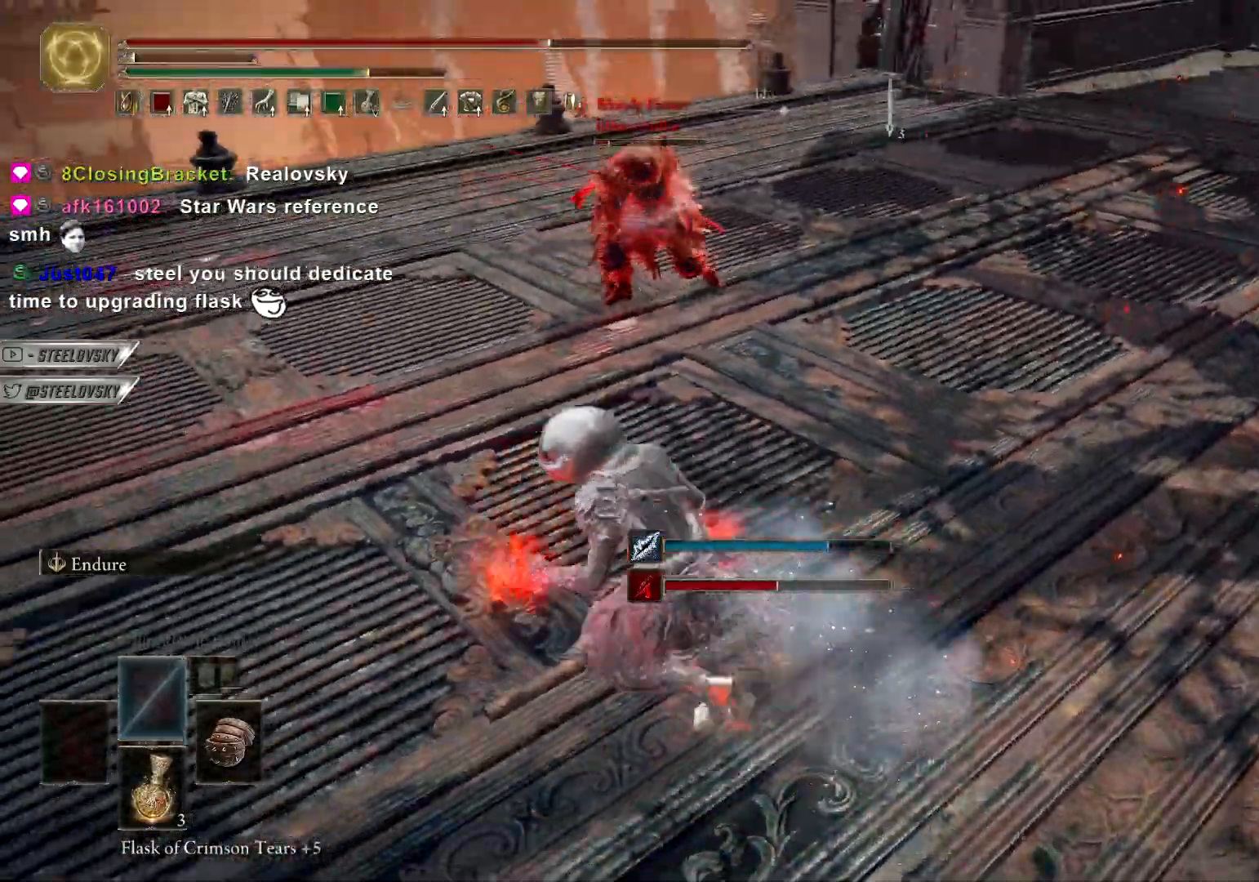
{"dt_ms": 500, "buttons": ["CIRCLE", "R3"], "left_stick": "up", "right_stick": "center", "events": [[267, "L3", "down"], [267, "left_stick", "up"], [383, "R3", "down"], [400, "L3", "up"]]}
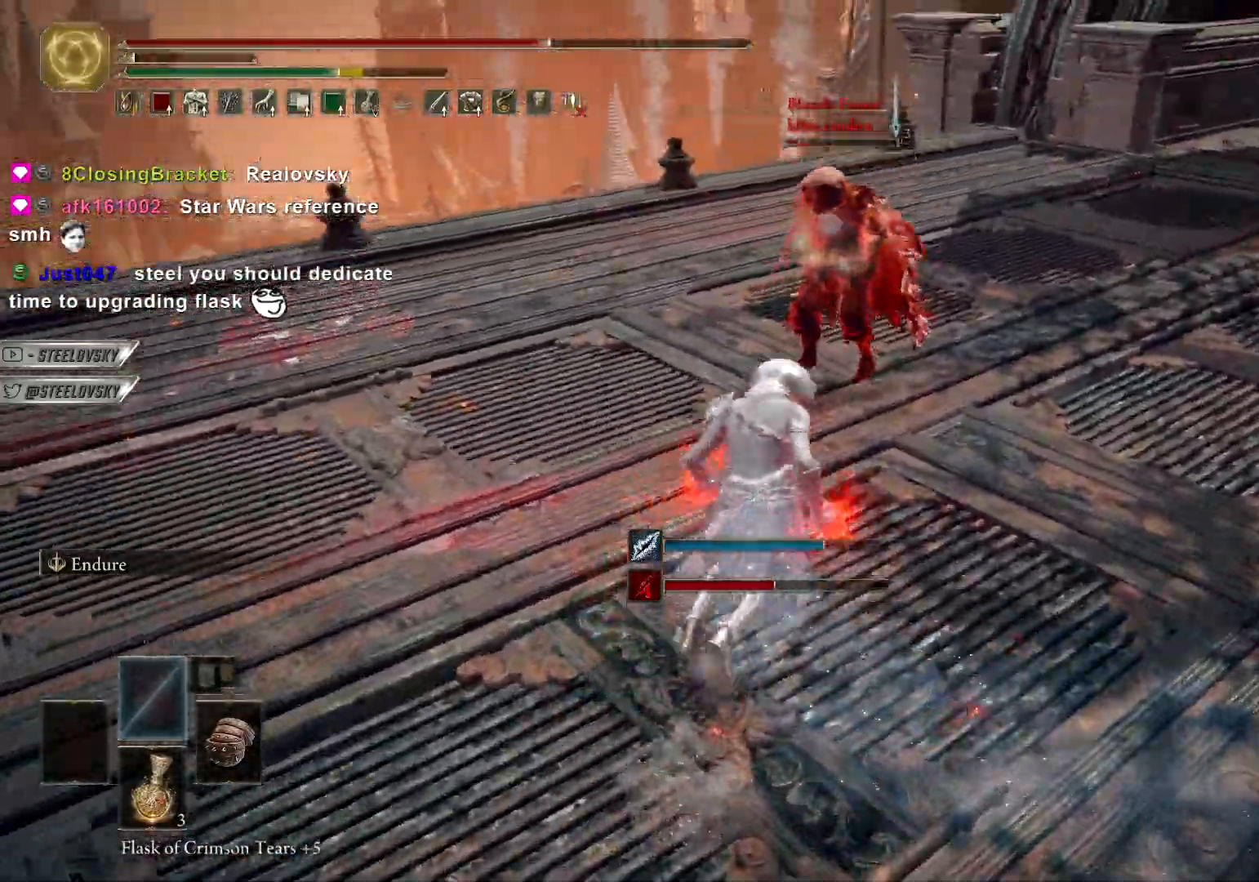
{"dt_ms": 500, "buttons": ["CIRCLE"], "left_stick": "up-left", "right_stick": "center", "events": [[50, "R3", "up"], [367, "left_stick", "up-left"]]}
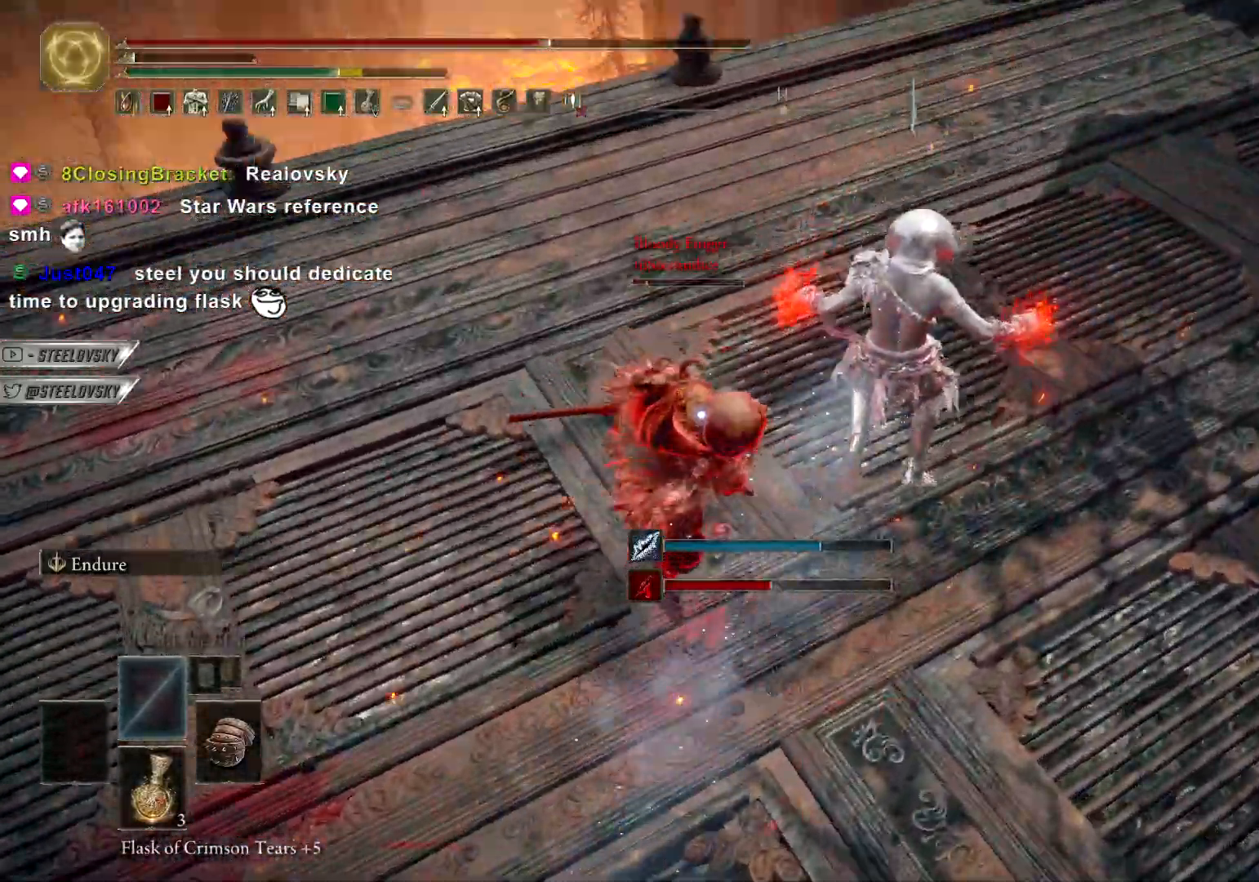
{"dt_ms": 500, "buttons": ["CIRCLE"], "left_stick": "up-left", "right_stick": "center", "events": [[283, "left_stick", "up"], [317, "CIRCLE", "up"], [433, "CIRCLE", "down"], [500, "left_stick", "up-left"]]}
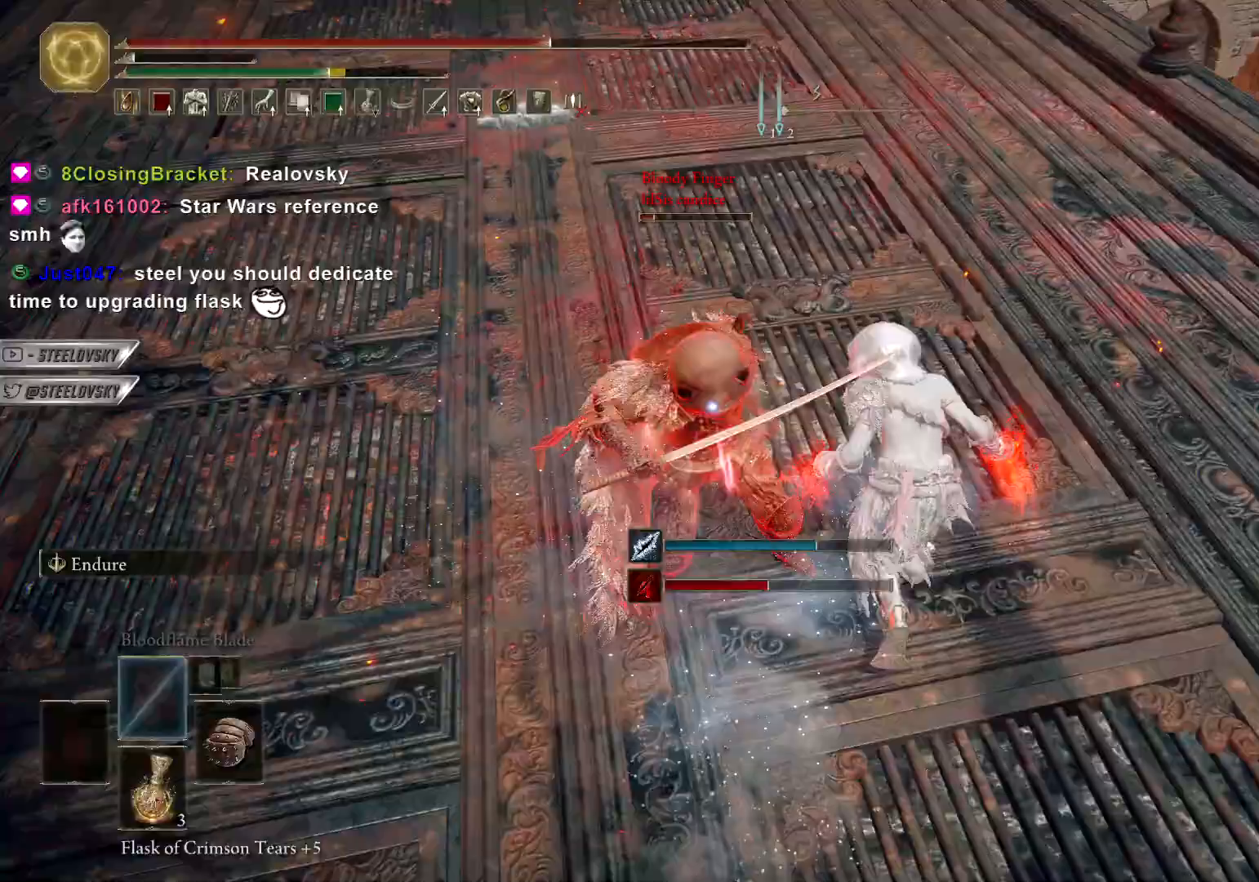
{"dt_ms": 500, "buttons": [], "left_stick": "center", "right_stick": "down-left", "events": [[17, "CIRCLE", "up"], [417, "R3", "down"], [467, "R3", "up"], [500, "left_stick", "center"], [500, "right_stick", "down-left"]]}
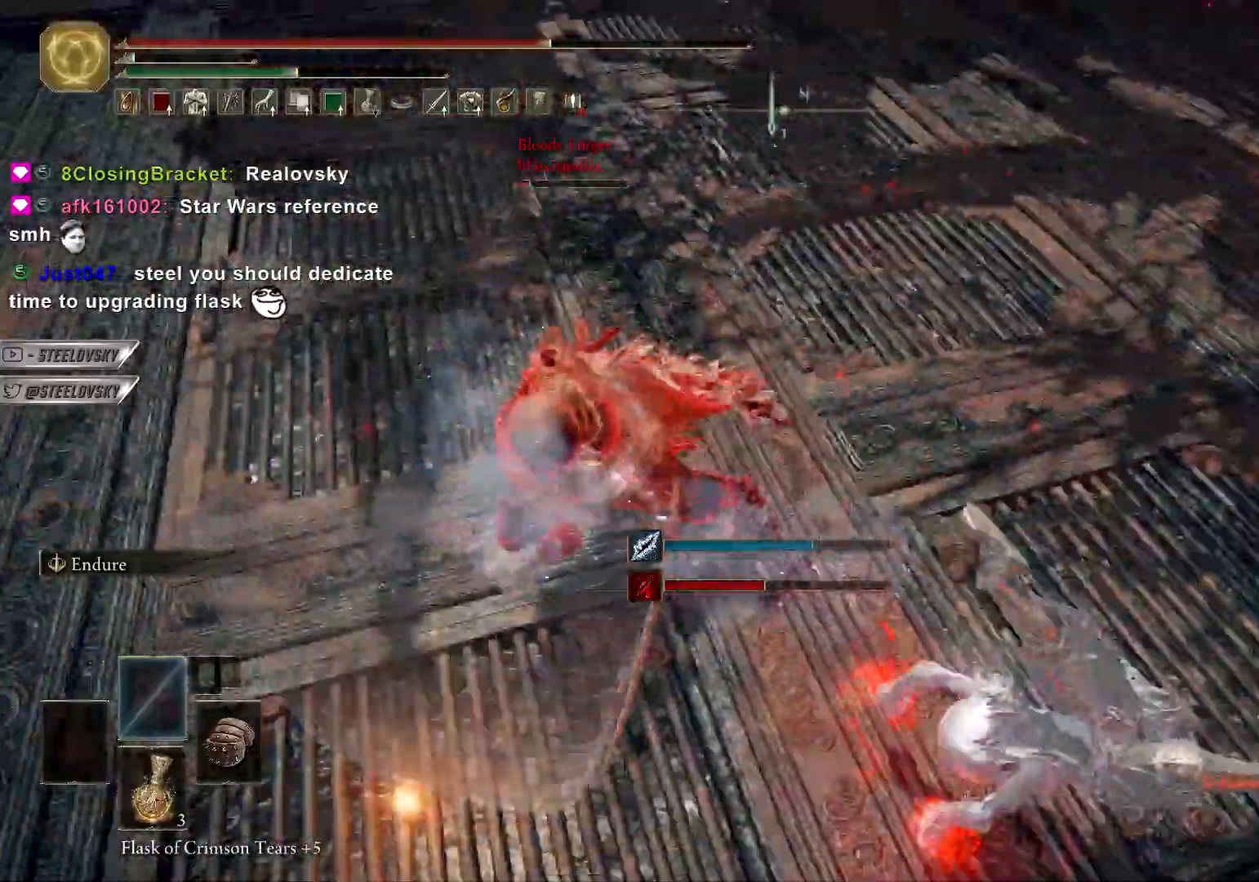
{"dt_ms": 500, "buttons": [], "left_stick": "up-left", "right_stick": "left", "events": [[133, "right_stick", "center"], [150, "left_stick", "down"], [167, "L1", "down"], [217, "left_stick", "left"], [283, "left_stick", "up-left"], [333, "L1", "up"], [333, "R2", "down"], [400, "right_stick", "left"], [417, "R2", "up"]]}
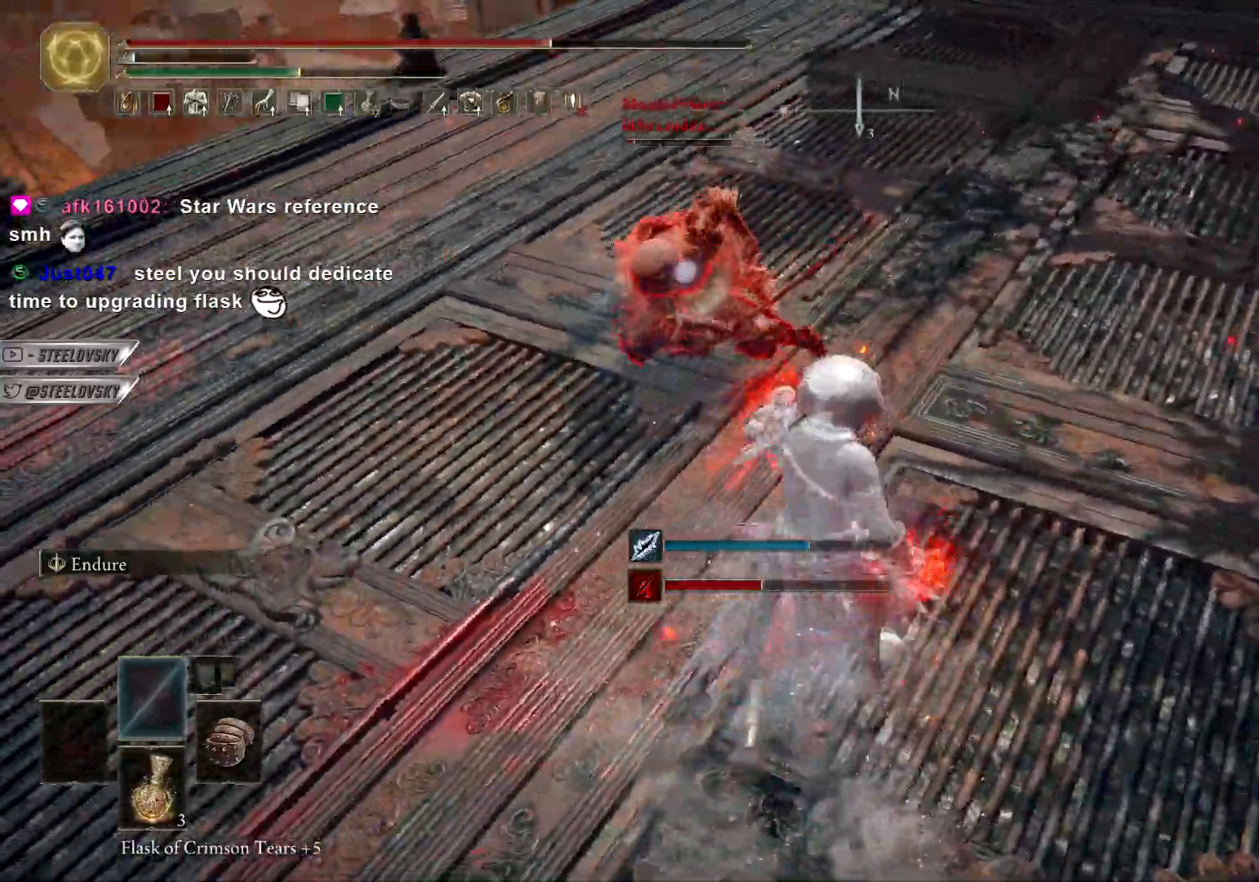
{"dt_ms": 500, "buttons": ["L1"], "left_stick": "up", "right_stick": "center", "events": [[117, "right_stick", "center"], [167, "left_stick", "up"], [450, "L1", "down"]]}
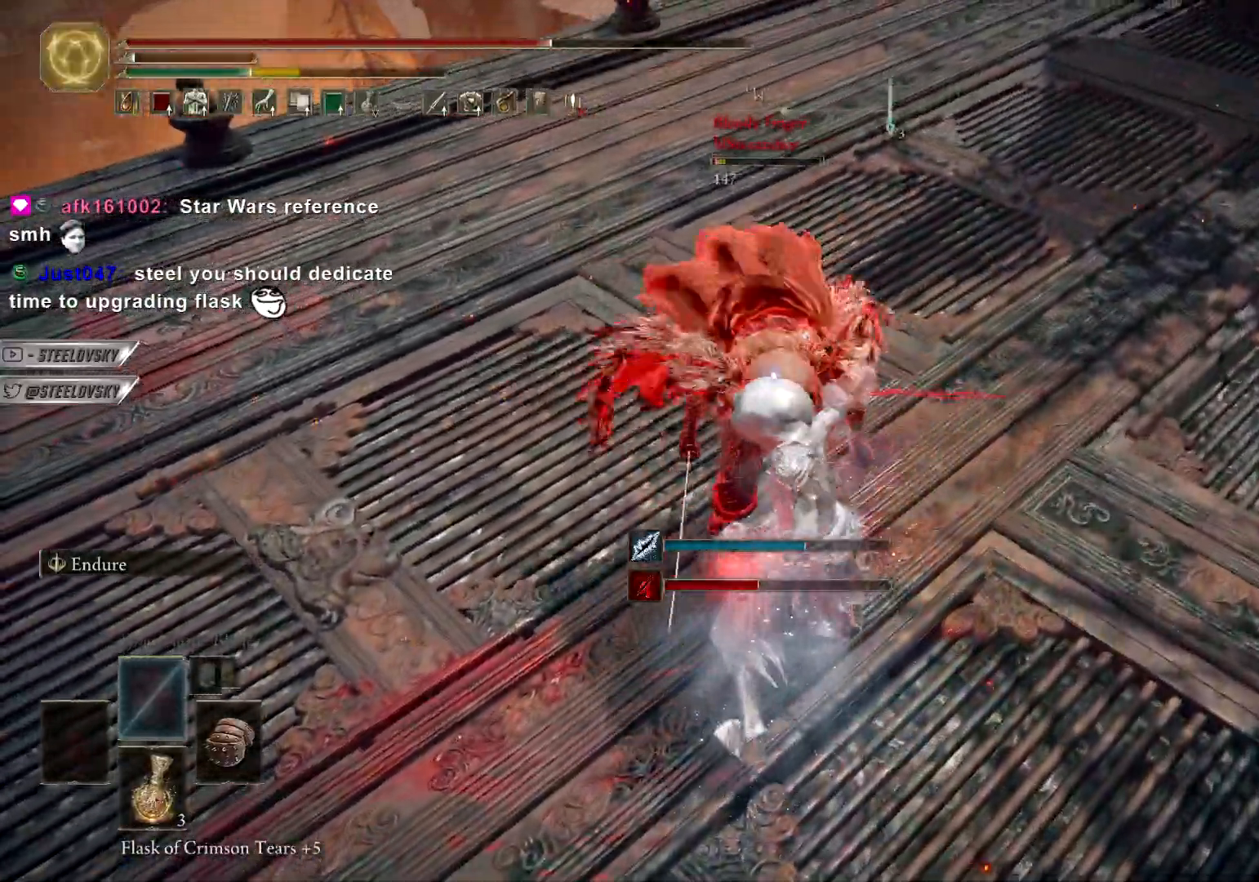
{"dt_ms": 500, "buttons": [], "left_stick": "up-right", "right_stick": "center", "events": [[33, "left_stick", "up-right"], [200, "R3", "down"], [283, "R3", "up"], [283, "right_stick", "left"], [450, "L1", "up"], [467, "right_stick", "center"]]}
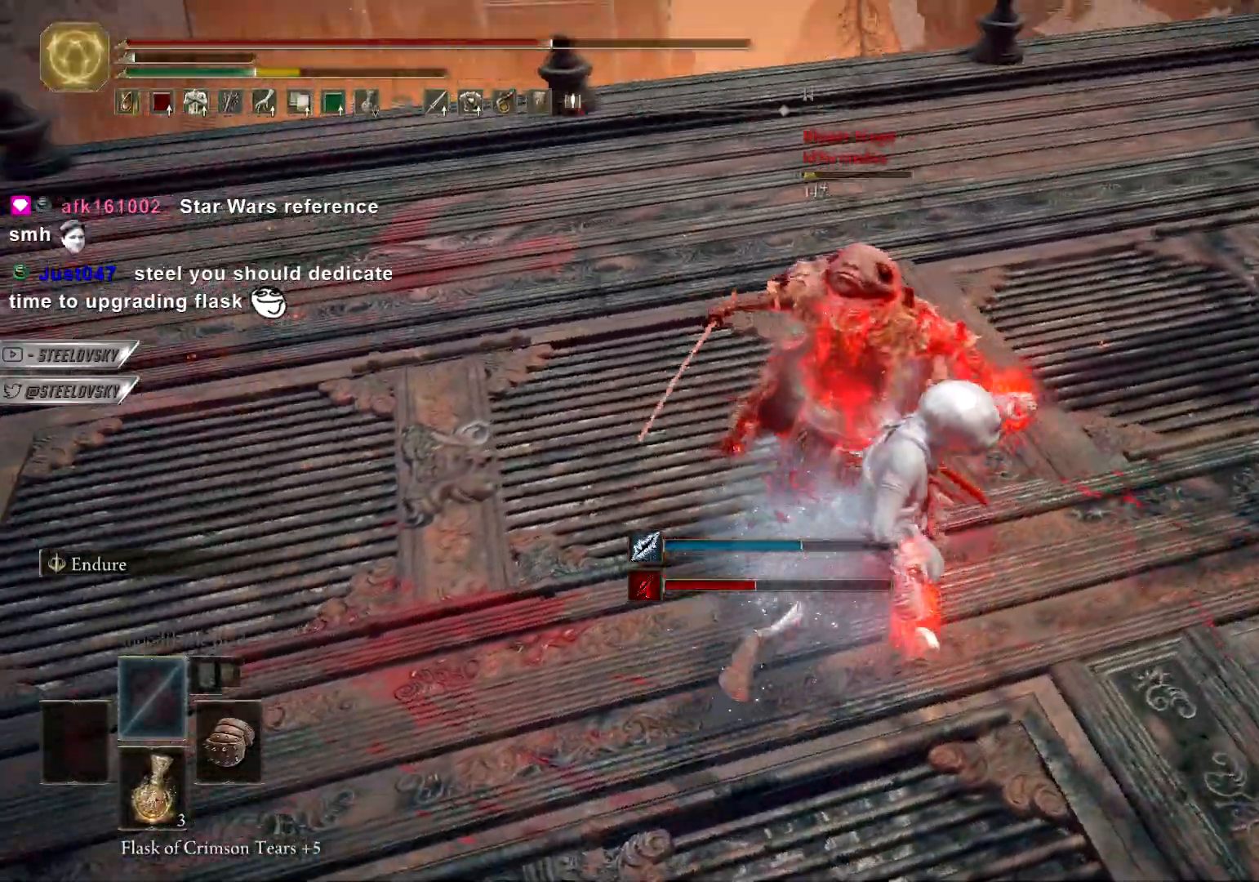
{"dt_ms": 500, "buttons": [], "left_stick": "up-left", "right_stick": "center", "events": [[17, "left_stick", "down-right"], [67, "left_stick", "down-left"], [183, "left_stick", "up"], [300, "R2", "down"], [317, "R3", "down"], [383, "R3", "up"], [417, "R2", "up"], [467, "left_stick", "up-left"]]}
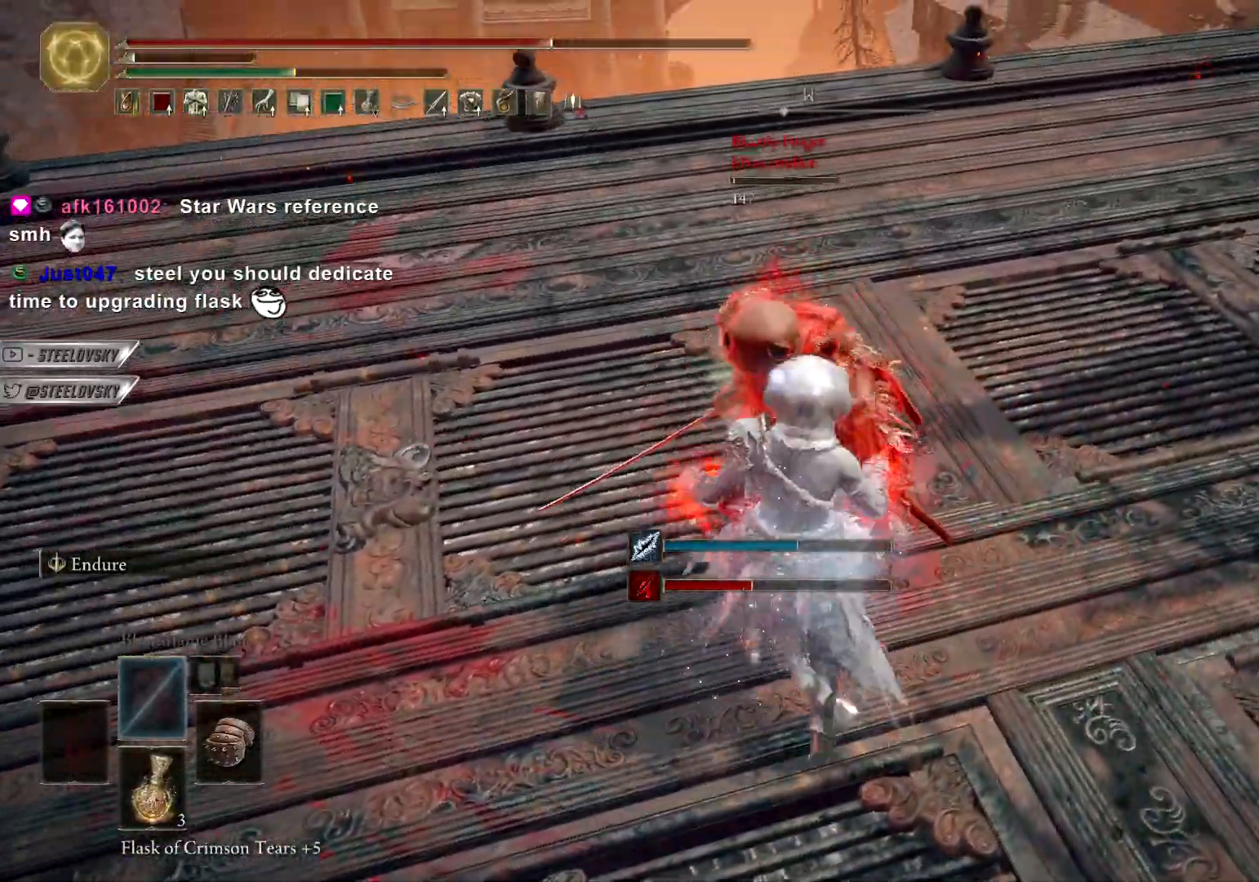
{"dt_ms": 500, "buttons": ["L1"], "left_stick": "down-left", "right_stick": "up-left", "events": [[333, "L1", "down"], [333, "R3", "down"], [417, "R3", "up"], [417, "left_stick", "down-left"], [417, "right_stick", "right"], [500, "right_stick", "up-left"]]}
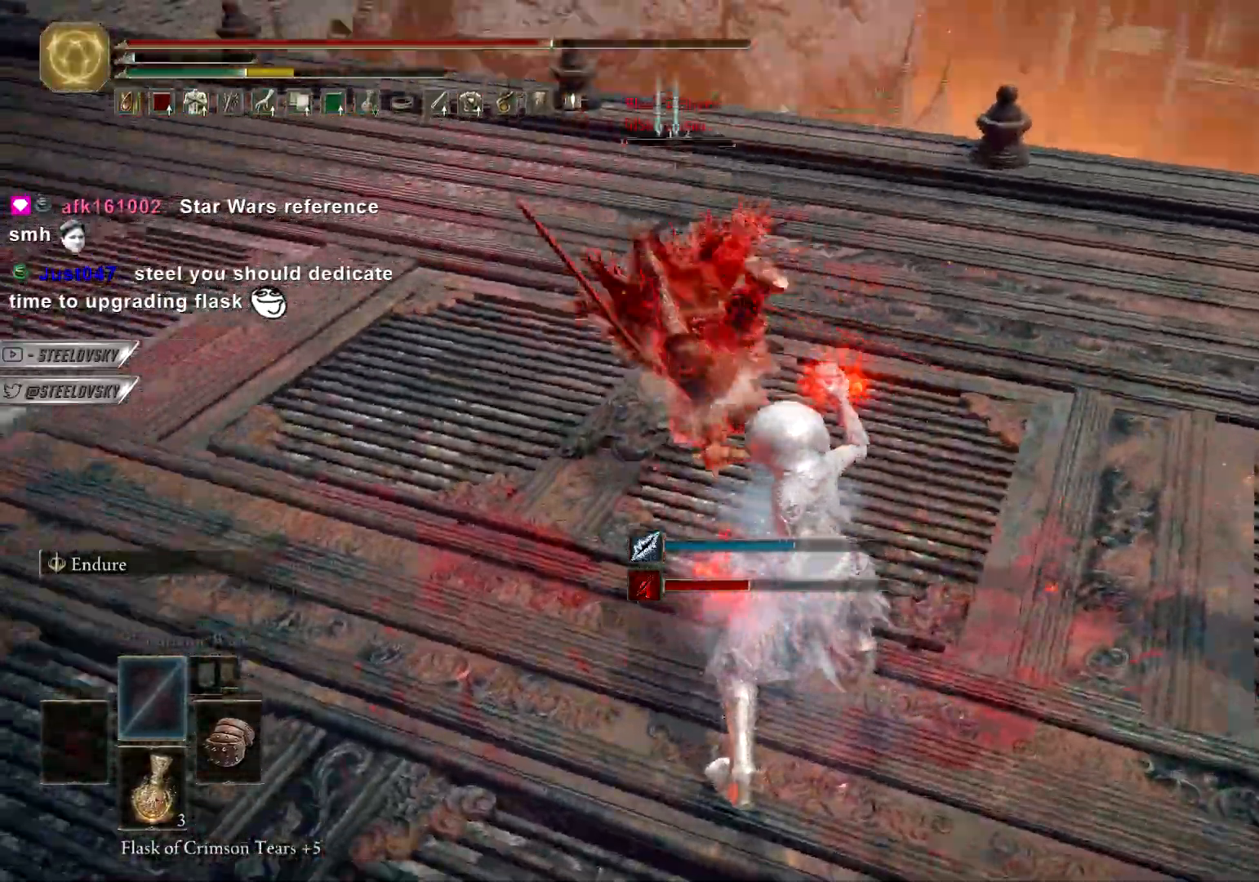
{"dt_ms": 500, "buttons": [], "left_stick": "down-left", "right_stick": "center"}
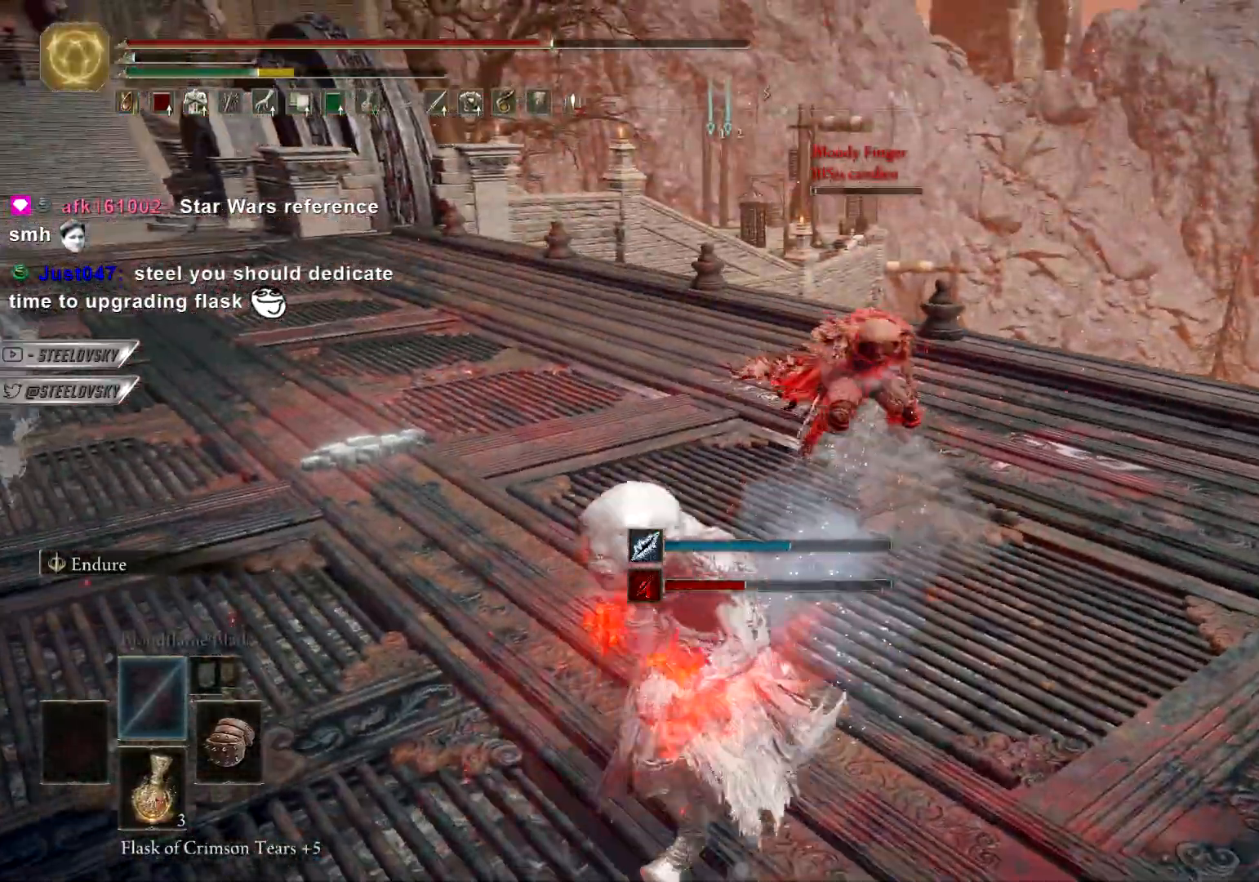
{"dt_ms": 500, "buttons": ["CIRCLE"], "left_stick": "down-left", "right_stick": "center", "events": [[17, "CIRCLE", "down"], [17, "R3", "down"], [117, "R3", "up"]]}
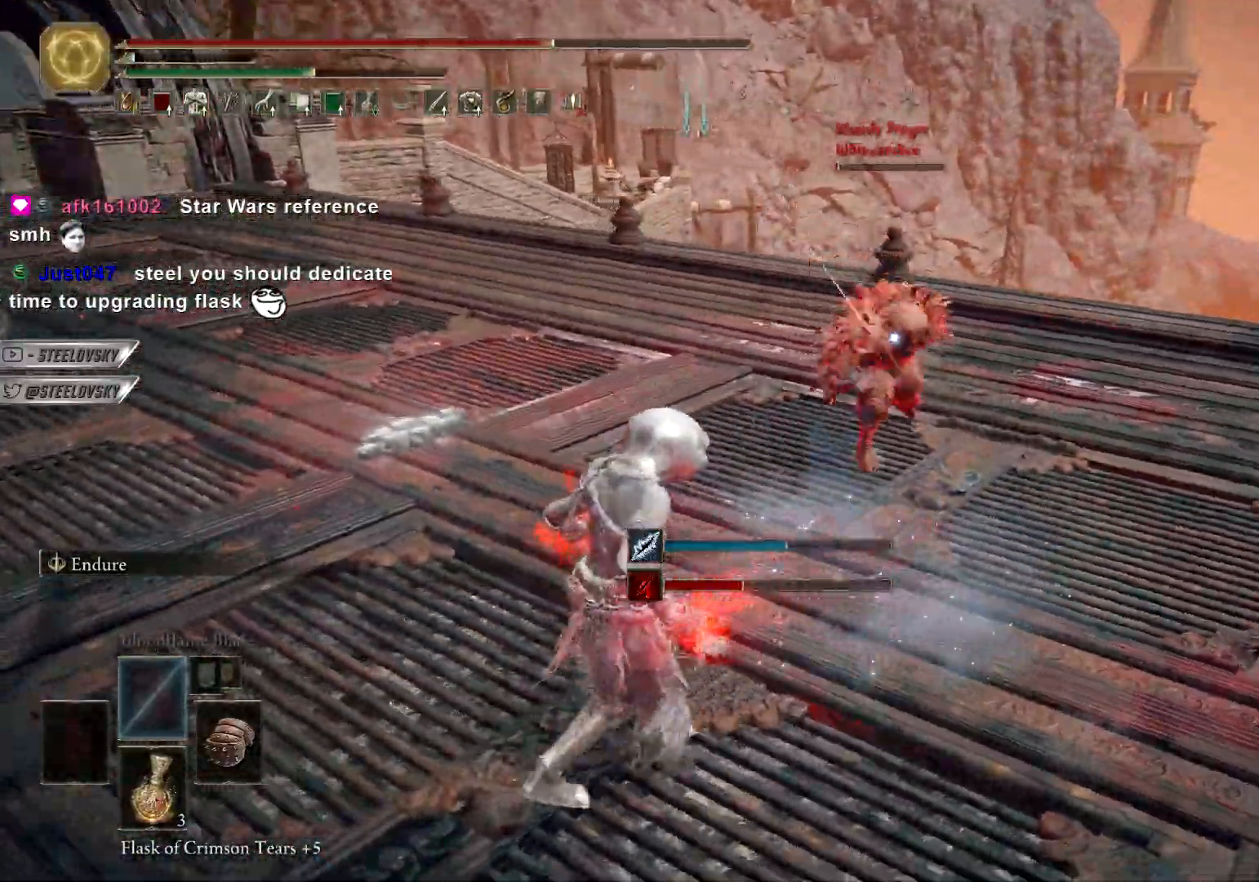
{"dt_ms": 500, "buttons": [], "left_stick": "up-right", "right_stick": "center", "events": [[50, "left_stick", "up-left"], [83, "R1", "down"], [117, "CIRCLE", "up"], [150, "R1", "up"], [200, "left_stick", "up-right"]]}
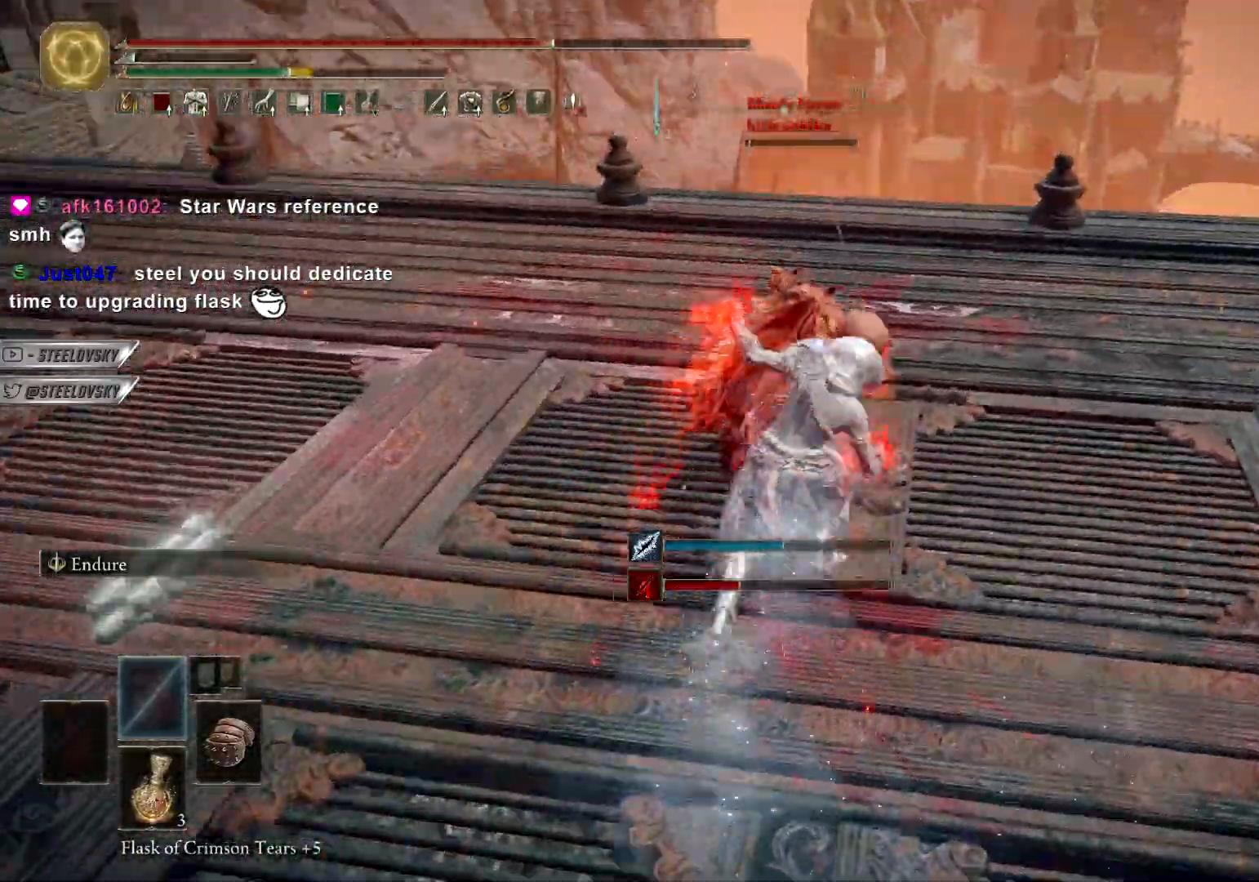
{"dt_ms": 500, "buttons": ["CIRCLE"], "left_stick": "left", "right_stick": "center", "events": [[100, "CIRCLE", "down"], [100, "left_stick", "up-left"], [300, "left_stick", "left"]]}
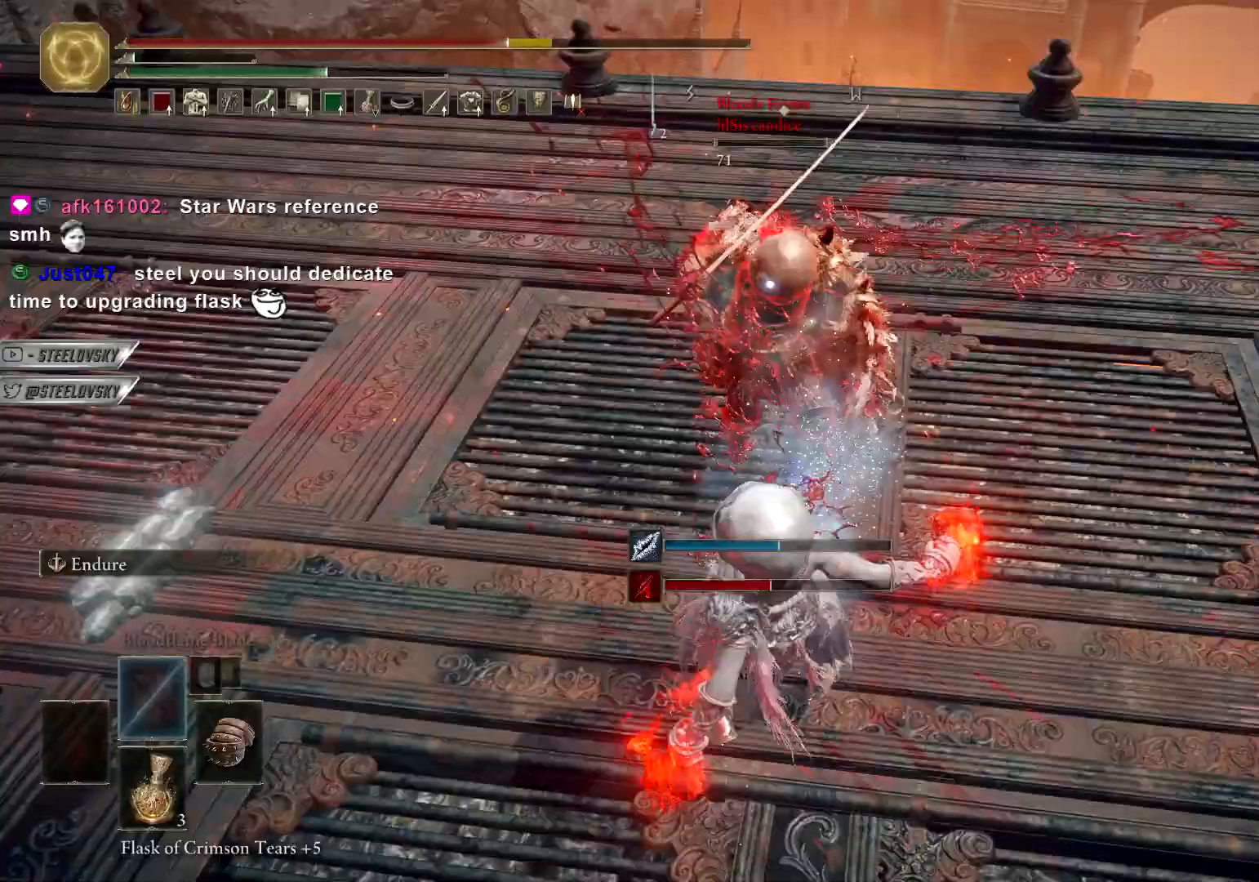
{"dt_ms": 500, "buttons": ["CIRCLE"], "left_stick": "left", "right_stick": "left", "events": [[17, "L1", "down"], [50, "R3", "down"], [133, "R3", "up"], [133, "right_stick", "left"], [267, "L1", "up"]]}
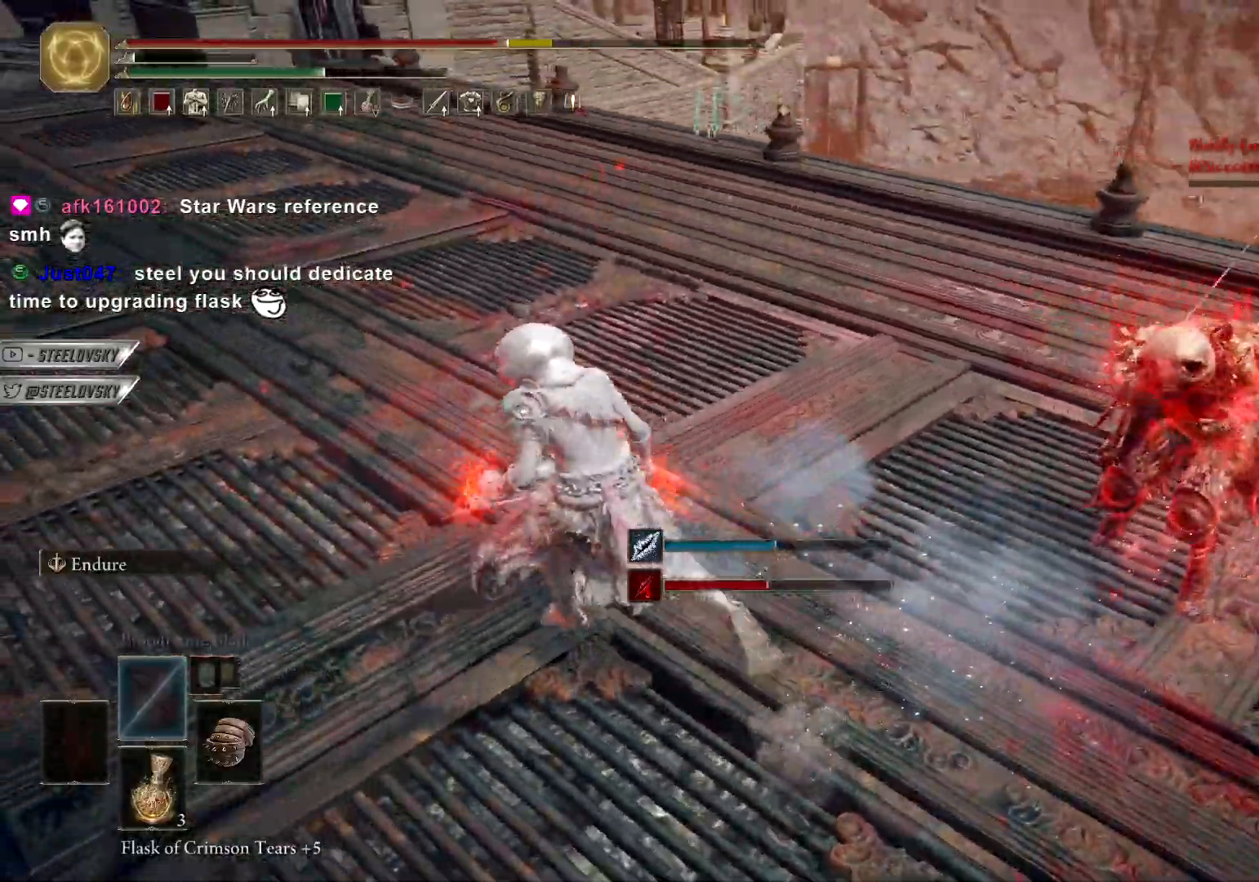
{"dt_ms": 500, "buttons": ["CIRCLE"], "left_stick": "up-left", "right_stick": "center", "events": [[217, "left_stick", "up-left"], [350, "right_stick", "down-left"], [483, "right_stick", "center"]]}